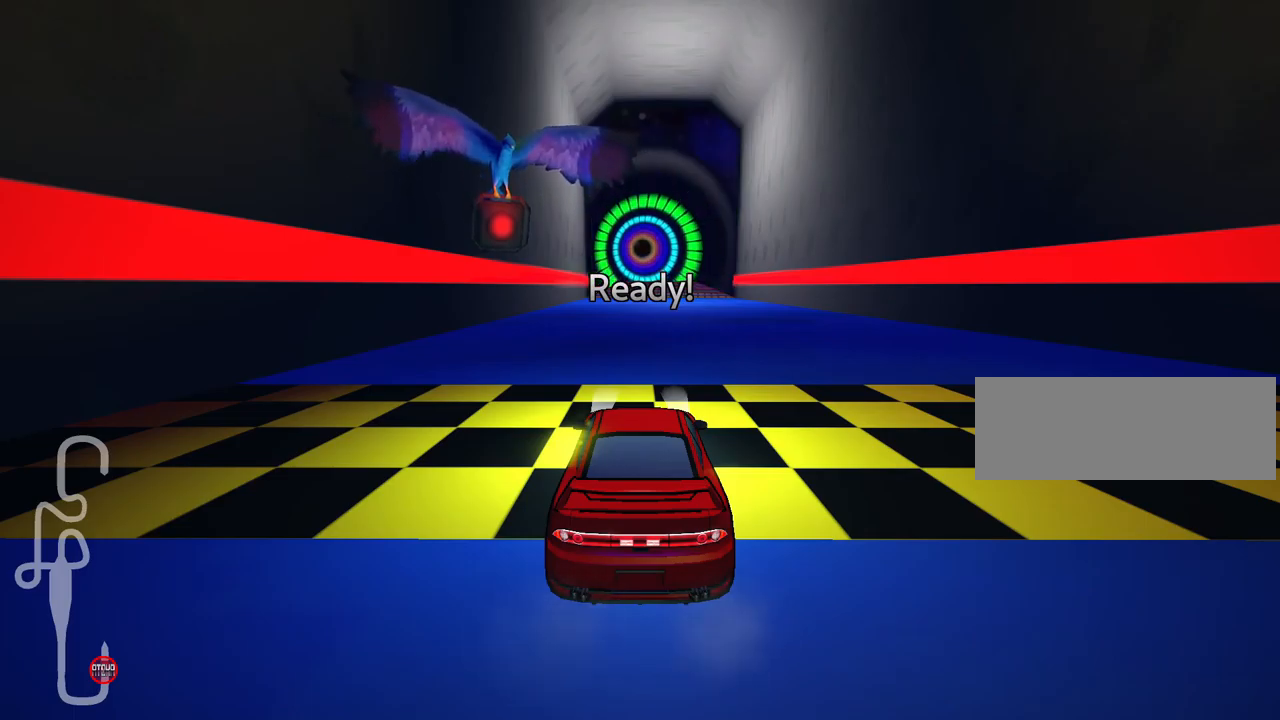
Gameplay with keyboard; each line is a JSON object with the keys held at the frame after it. "events" lists presses ("down") and releases ("up") of "down", "fire", "left", "look", "nitro", "right", "skid" and "up" between this image and that frame as [ms after this image, input, new state], when the widget could be followed in between. No other keys are recorded. Mouse input is not recorded. Key names are as the overlay labels them; some are game actions (e.g. jump) rather than physical keys.
{"keys": ["up"], "events": [[116, "up", "down"]]}
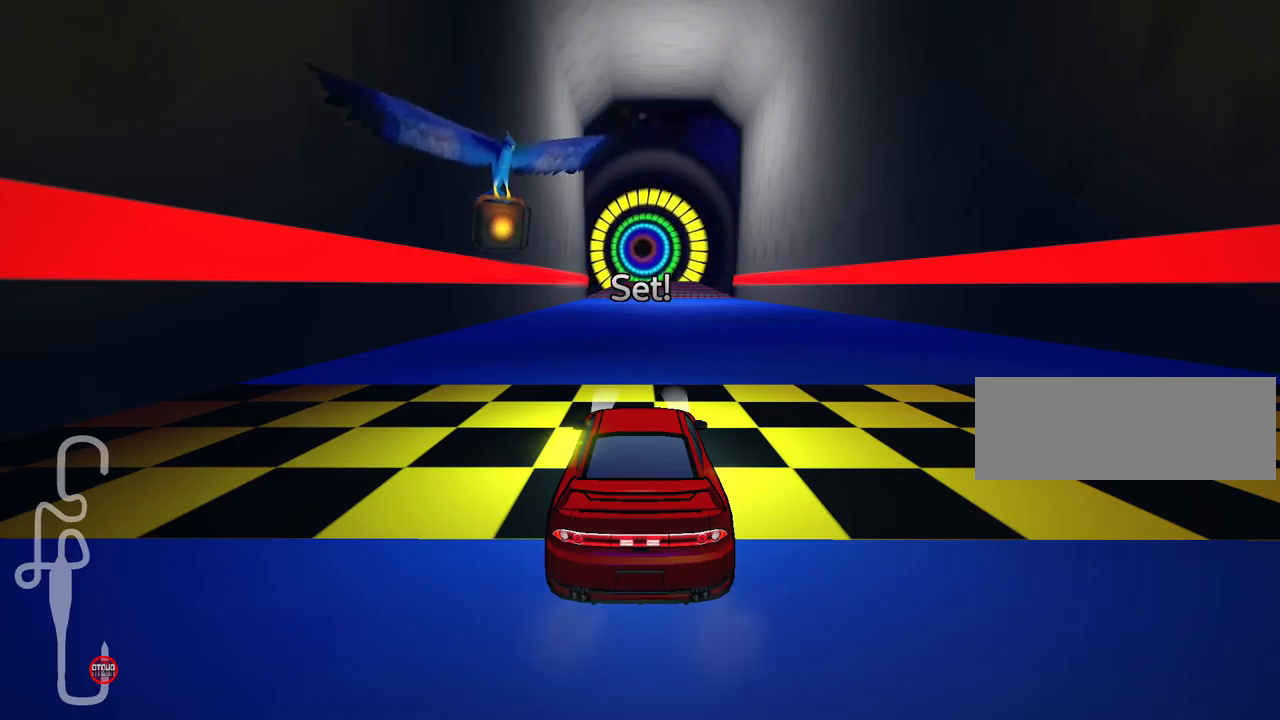
{"keys": ["up"], "events": []}
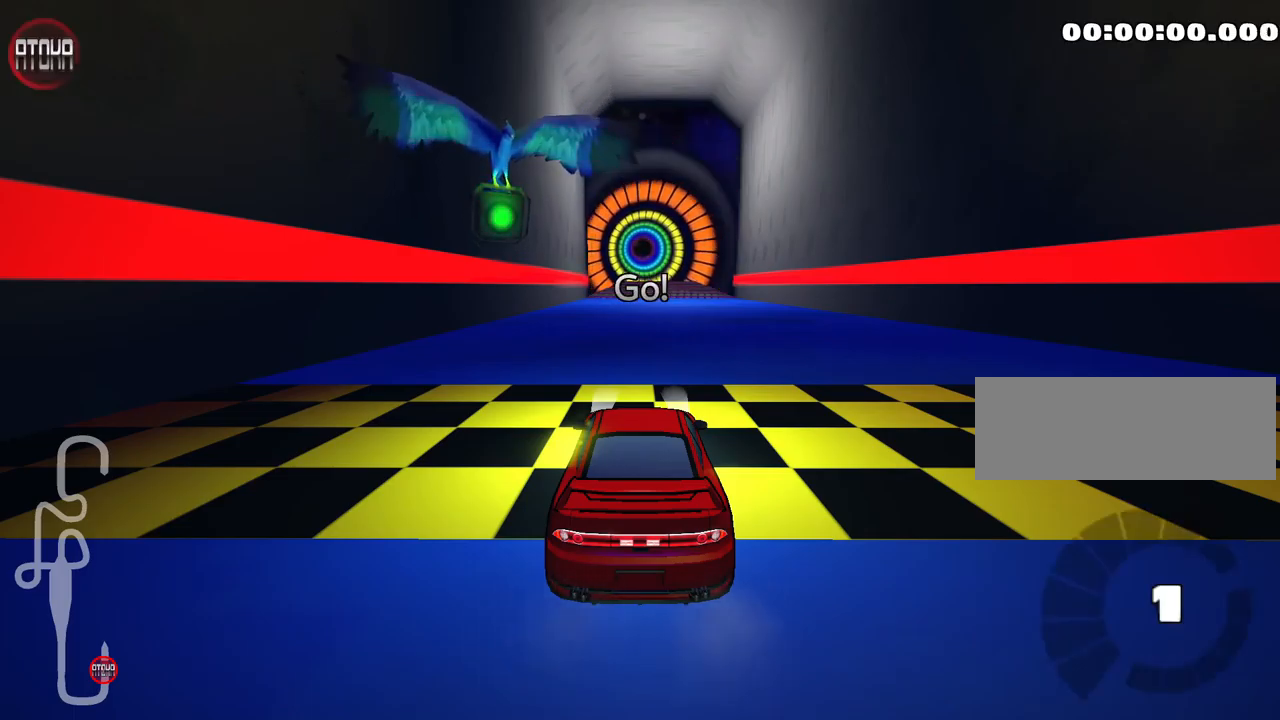
{"keys": ["left", "skid", "up"], "events": [[66, "right", "down"], [350, "right", "up"], [383, "skid", "down"], [433, "left", "down"]]}
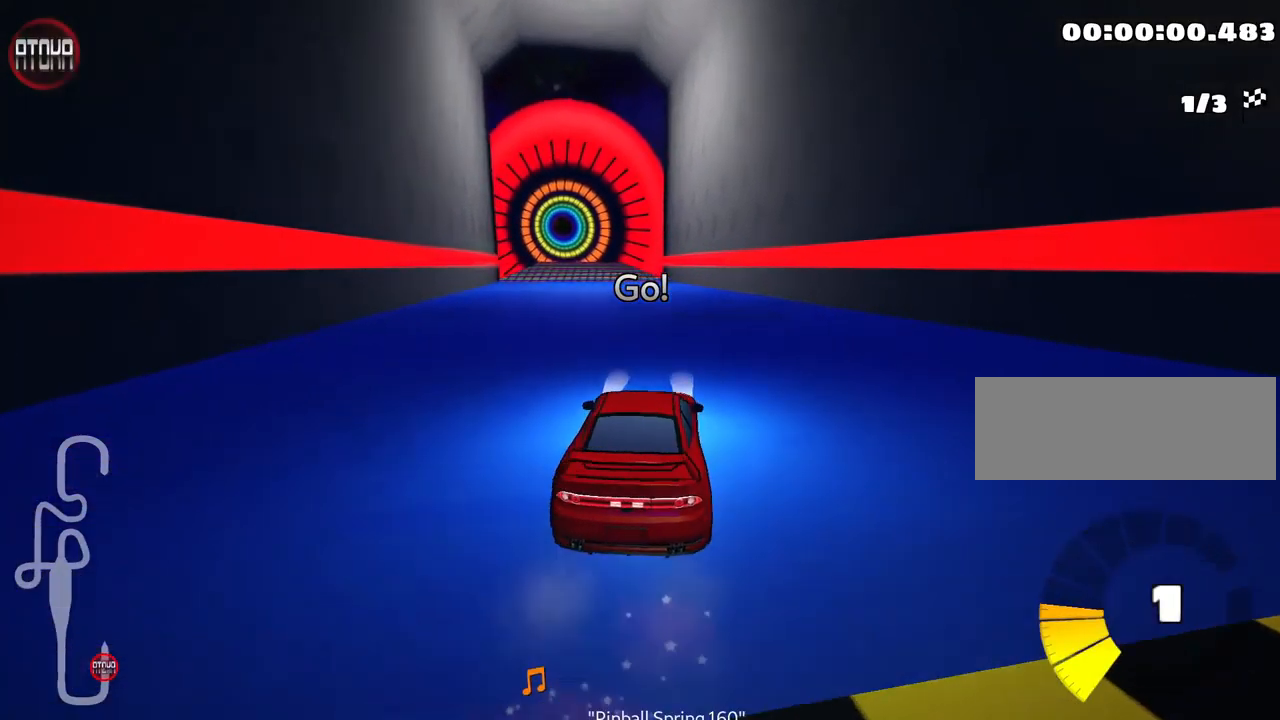
{"keys": ["right", "skid", "up"], "events": [[83, "left", "up"], [150, "right", "down"]]}
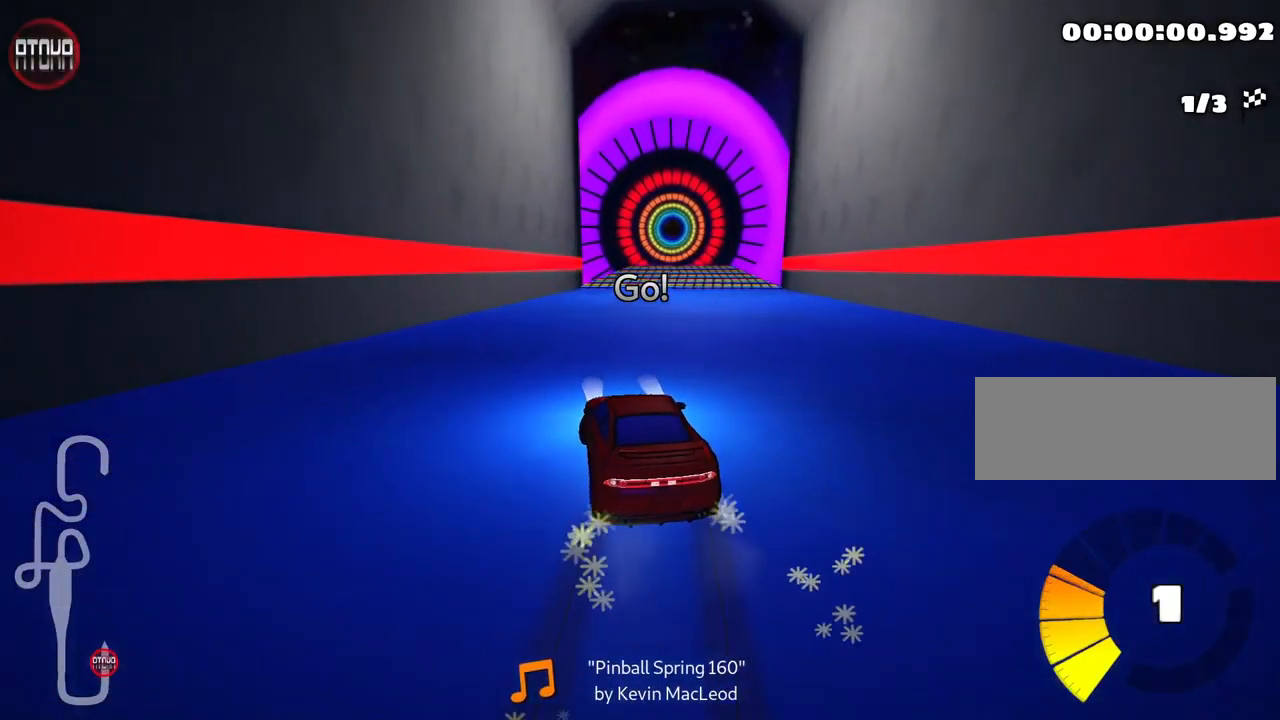
{"keys": ["right", "skid", "up"], "events": []}
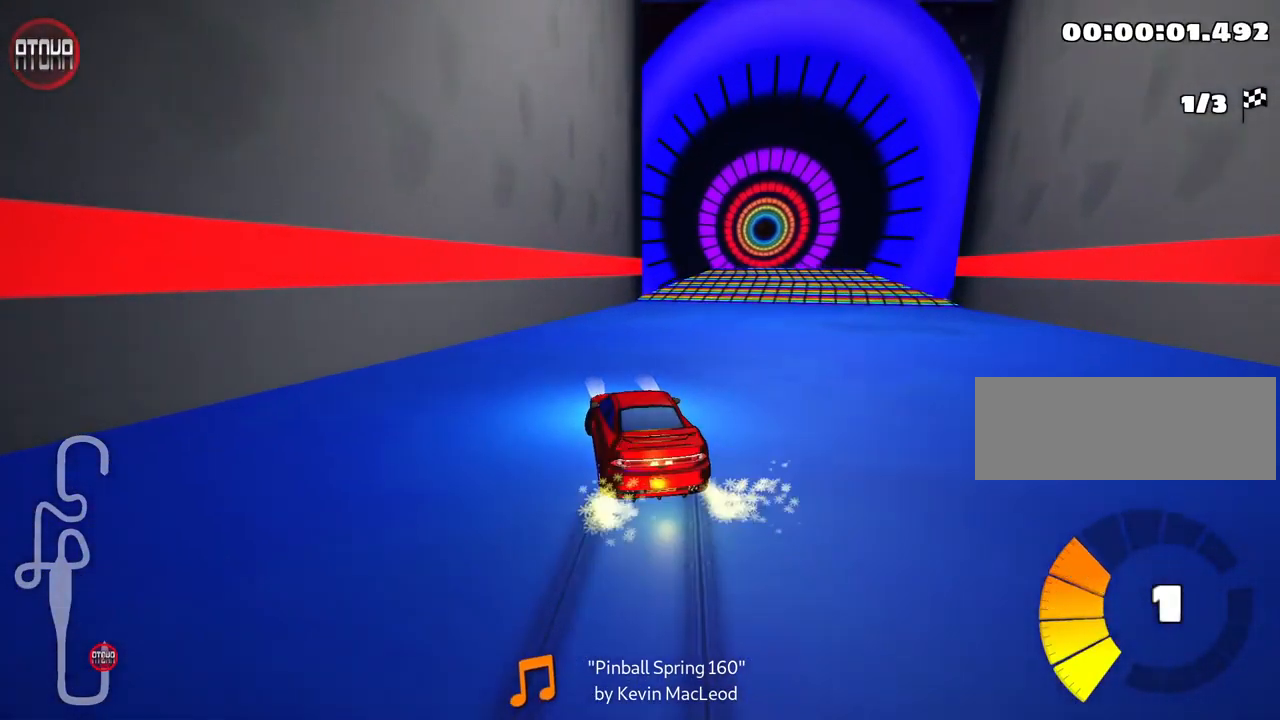
{"keys": ["fire", "up"], "events": [[16, "skid", "up"], [233, "fire", "down"], [333, "right", "up"], [383, "fire", "up"], [433, "fire", "down"]]}
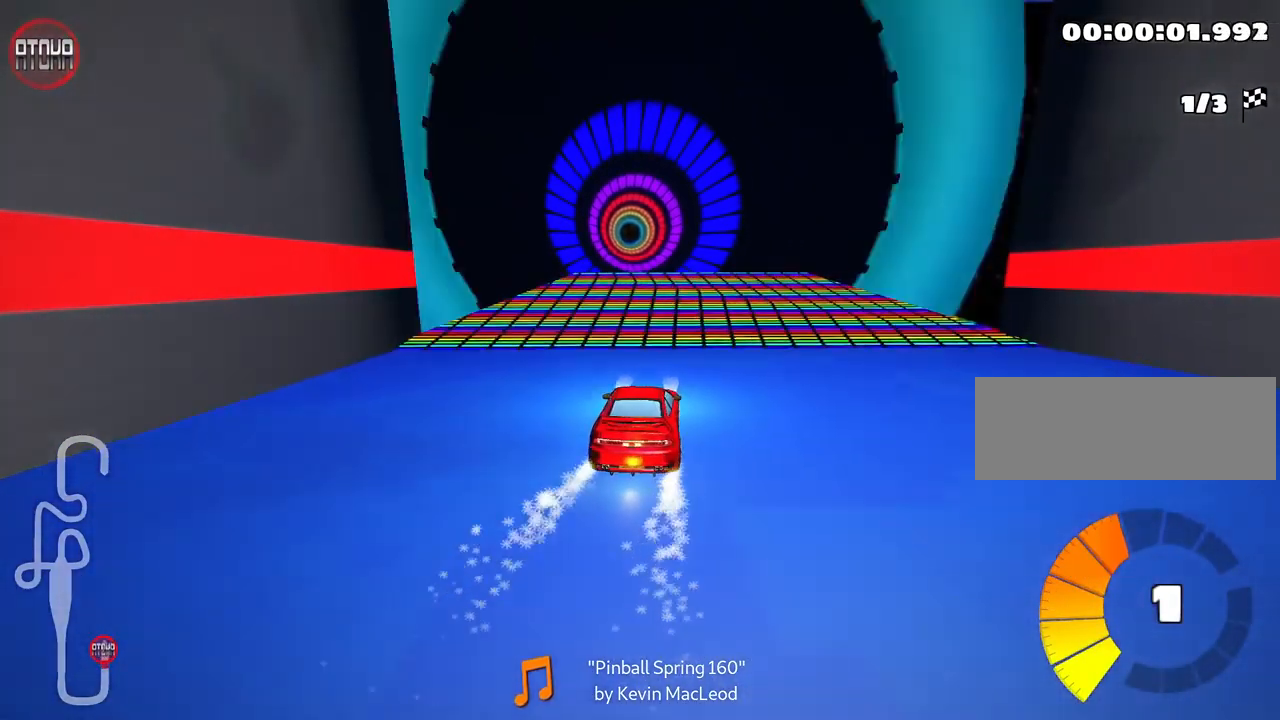
{"keys": ["up"], "events": [[50, "fire", "up"], [116, "fire", "down"], [216, "fire", "up"], [250, "fire", "down"], [383, "fire", "up"]]}
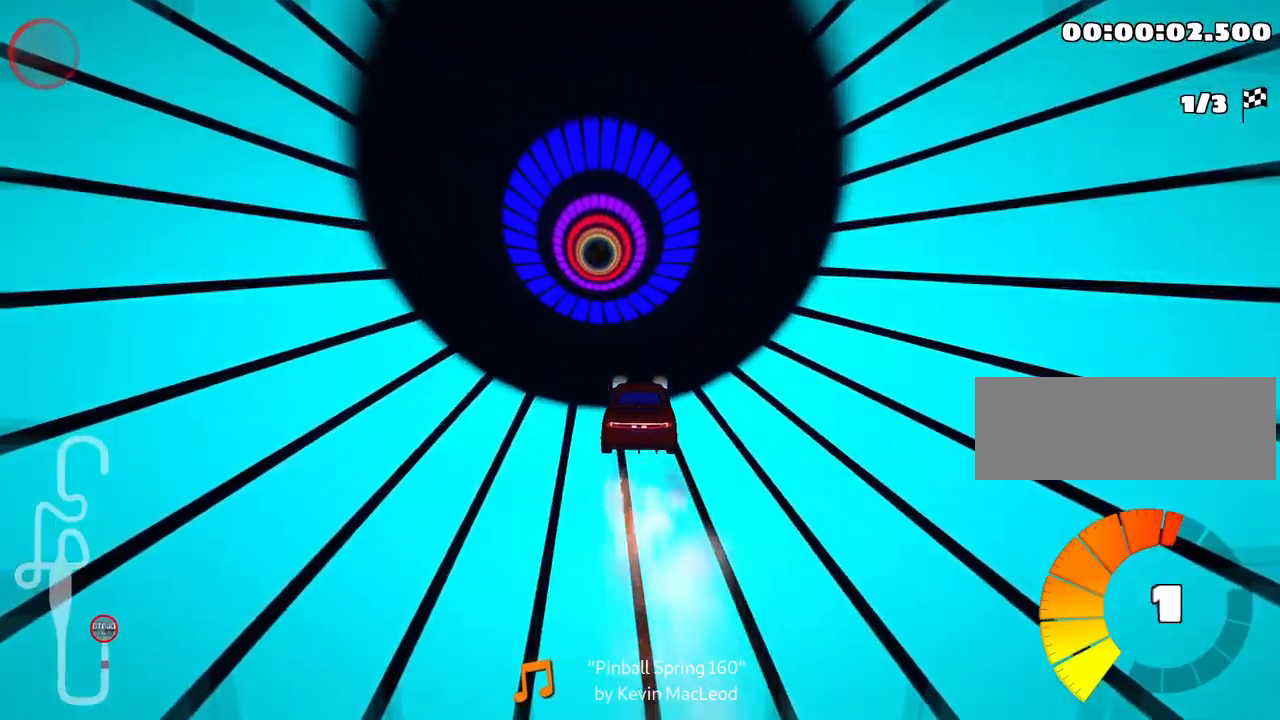
{"keys": ["up"], "events": [[383, "fire", "down"], [483, "fire", "up"]]}
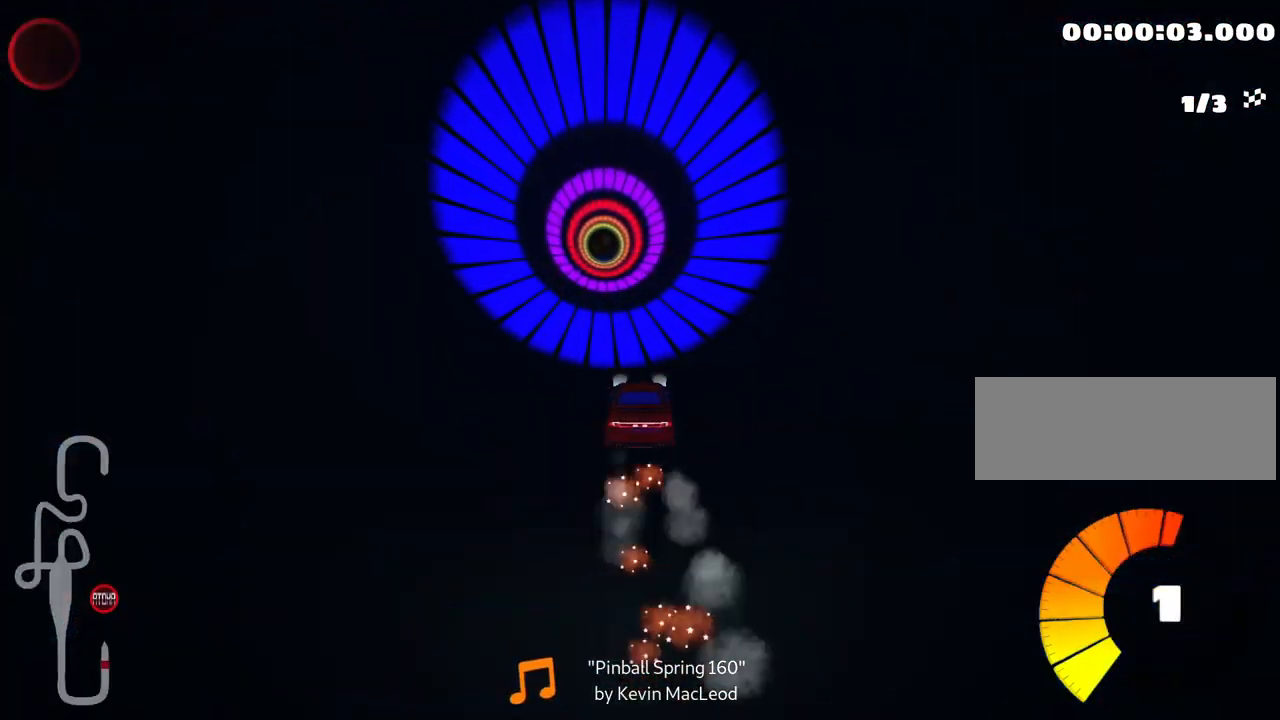
{"keys": ["up"], "events": [[33, "fire", "down"], [66, "left", "down"], [150, "fire", "up"], [183, "left", "up"], [200, "fire", "down"], [316, "fire", "up"], [366, "fire", "down"], [483, "fire", "up"]]}
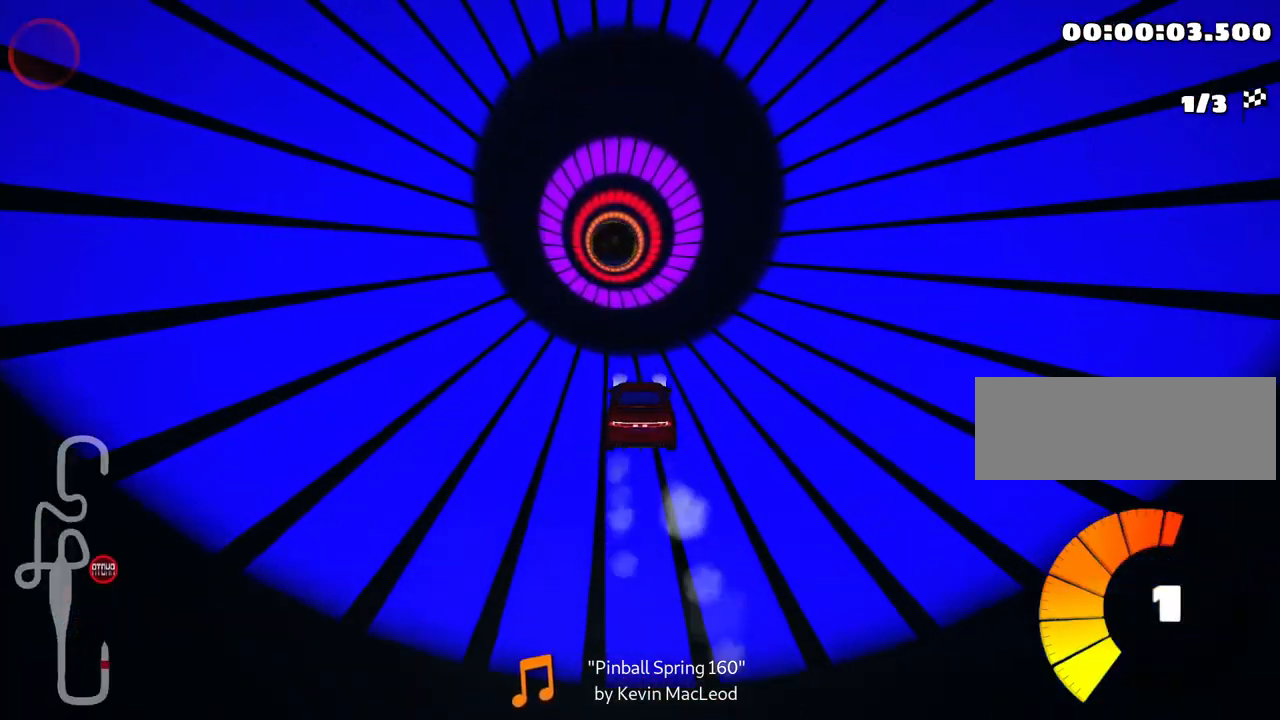
{"keys": ["fire", "up"], "events": [[50, "fire", "down"], [166, "fire", "up"], [217, "fire", "down"], [333, "fire", "up"], [383, "fire", "down"]]}
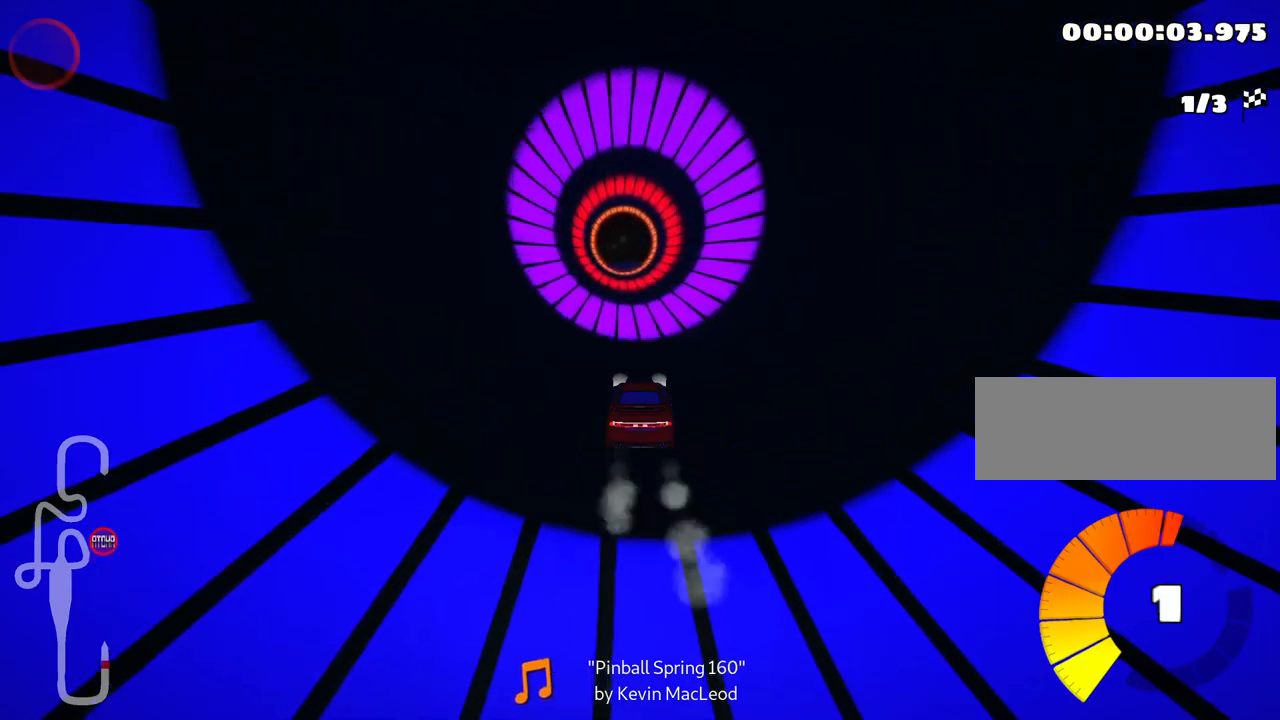
{"keys": ["up"], "events": [[34, "fire", "up"], [50, "fire", "down"], [234, "fire", "up"]]}
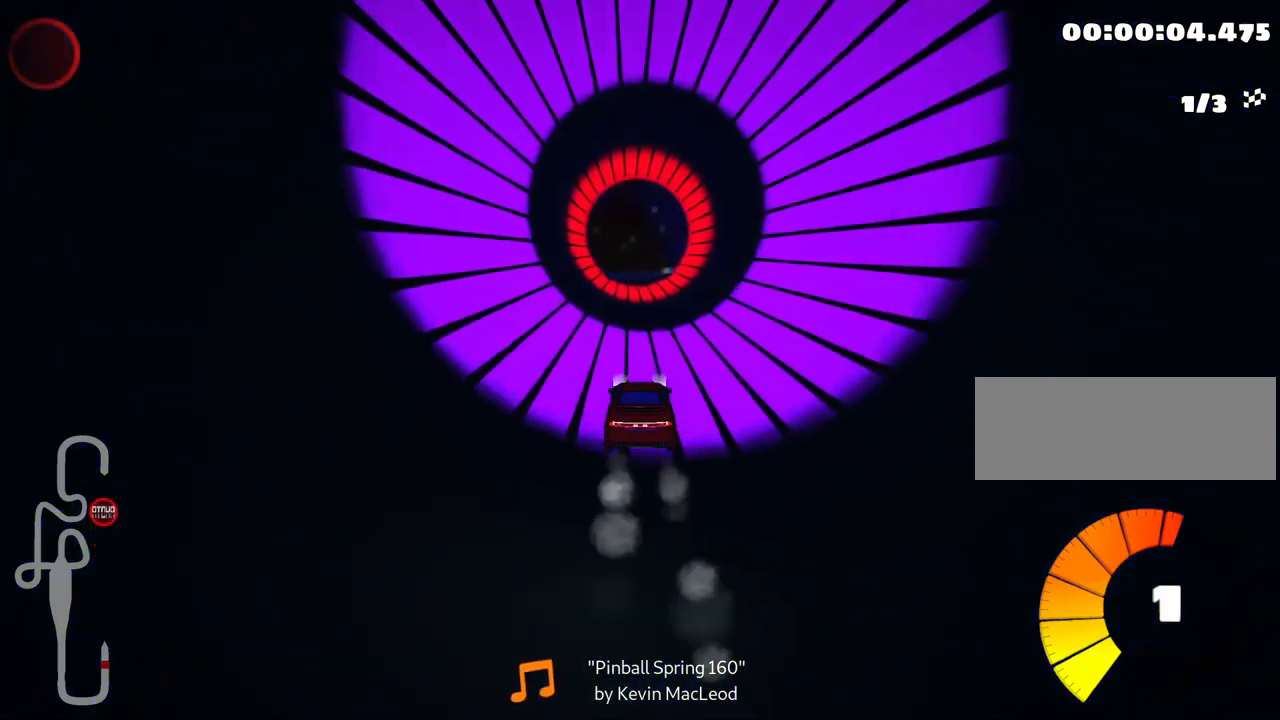
{"keys": ["up"], "events": []}
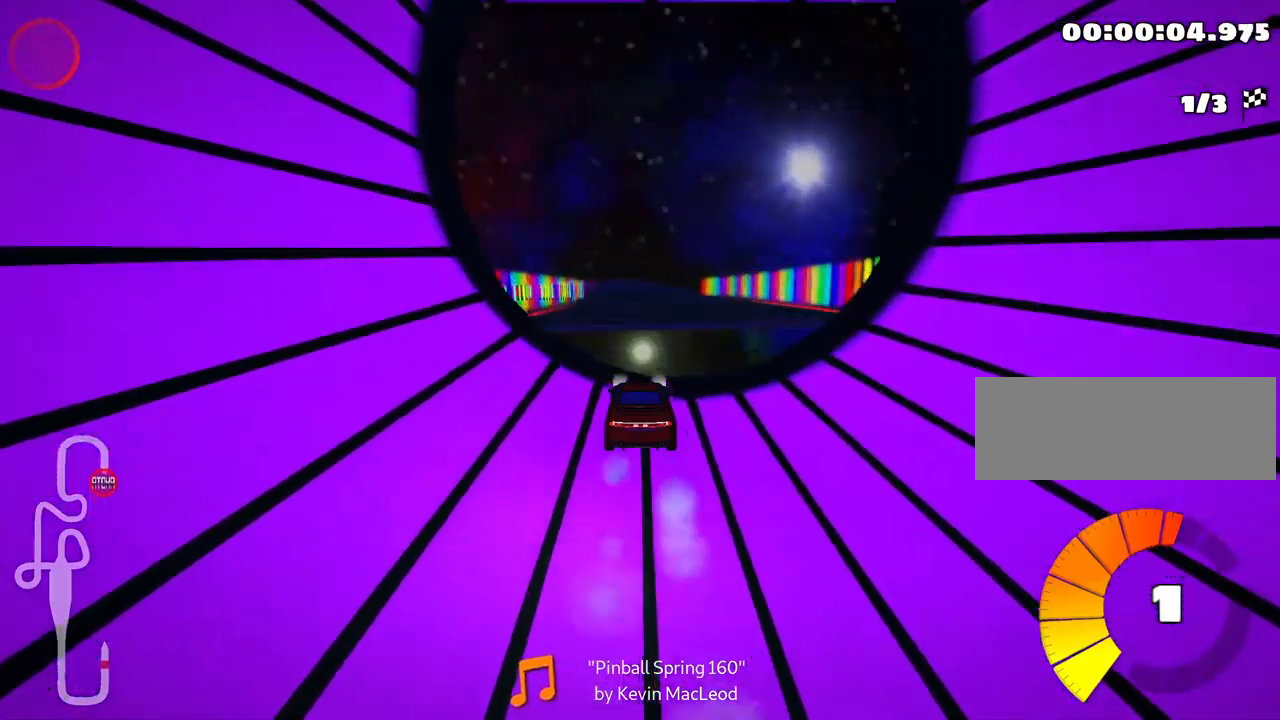
{"keys": ["right", "up"], "events": [[217, "right", "down"]]}
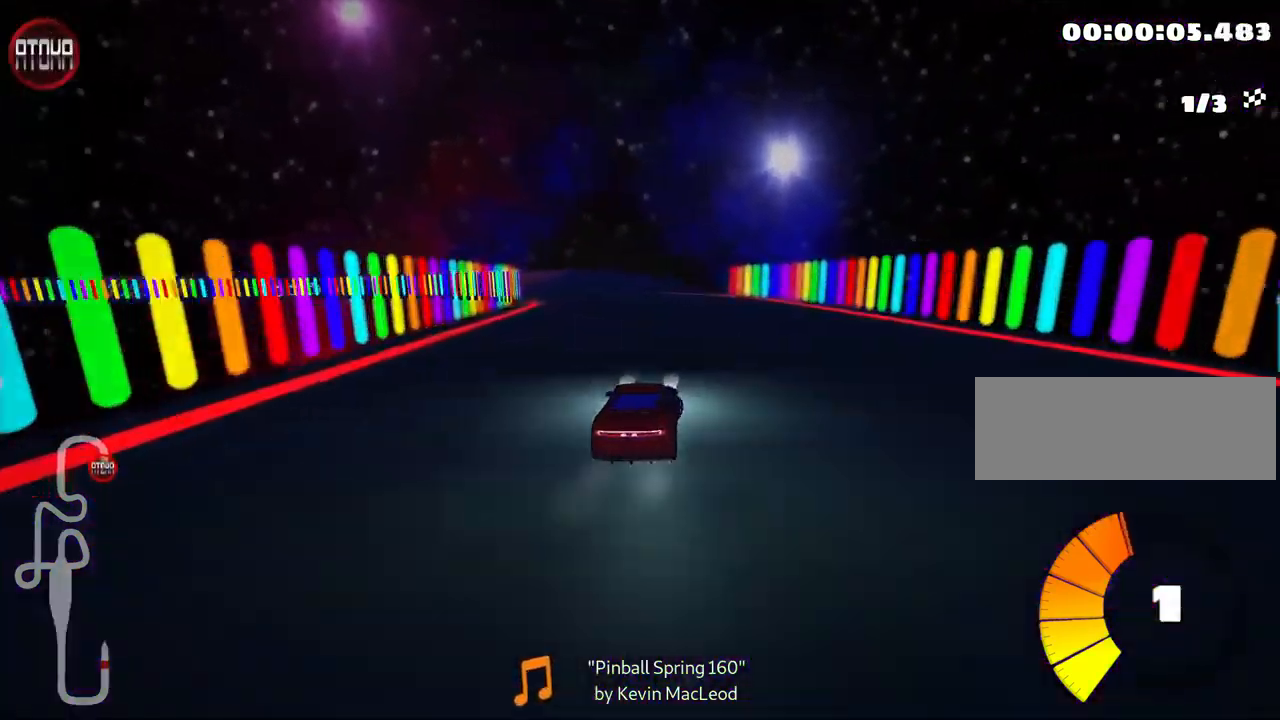
{"keys": ["left", "skid", "up"], "events": [[84, "right", "up"], [117, "left", "down"], [134, "skid", "down"]]}
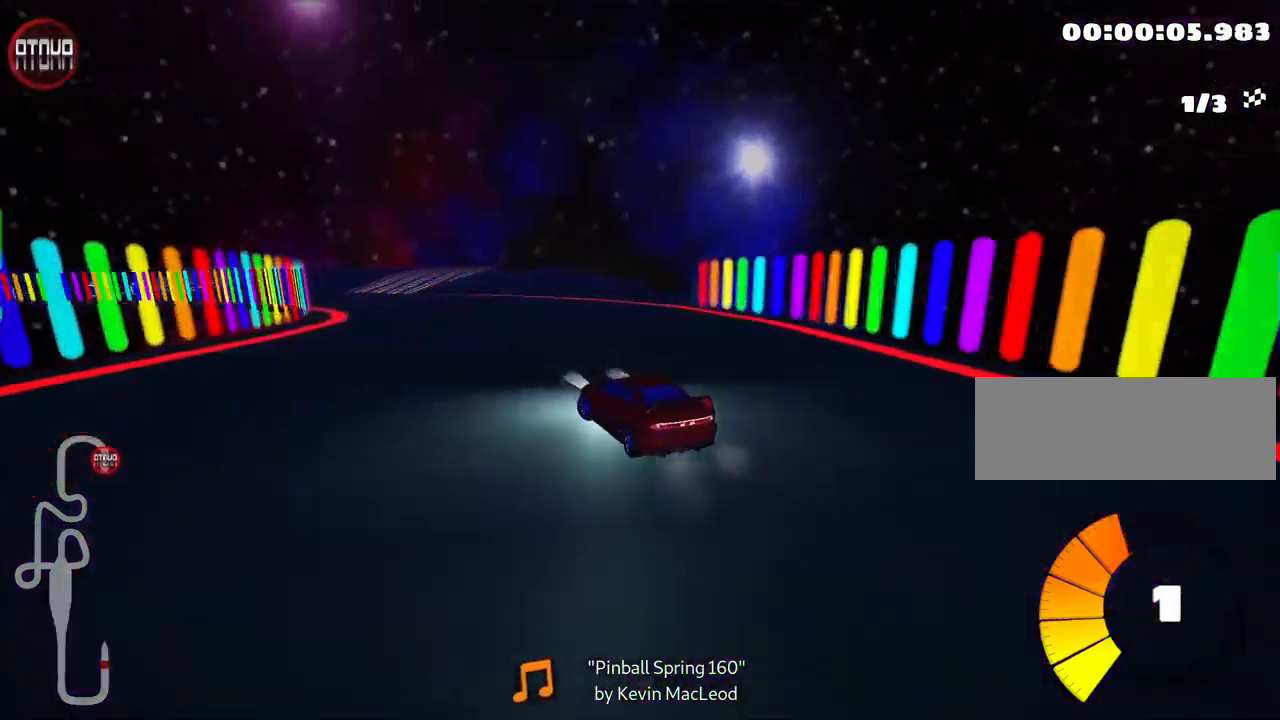
{"keys": ["right", "skid", "up"], "events": [[17, "left", "up"], [34, "right", "down"], [184, "left", "down"], [284, "right", "up"], [384, "left", "up"], [417, "right", "down"]]}
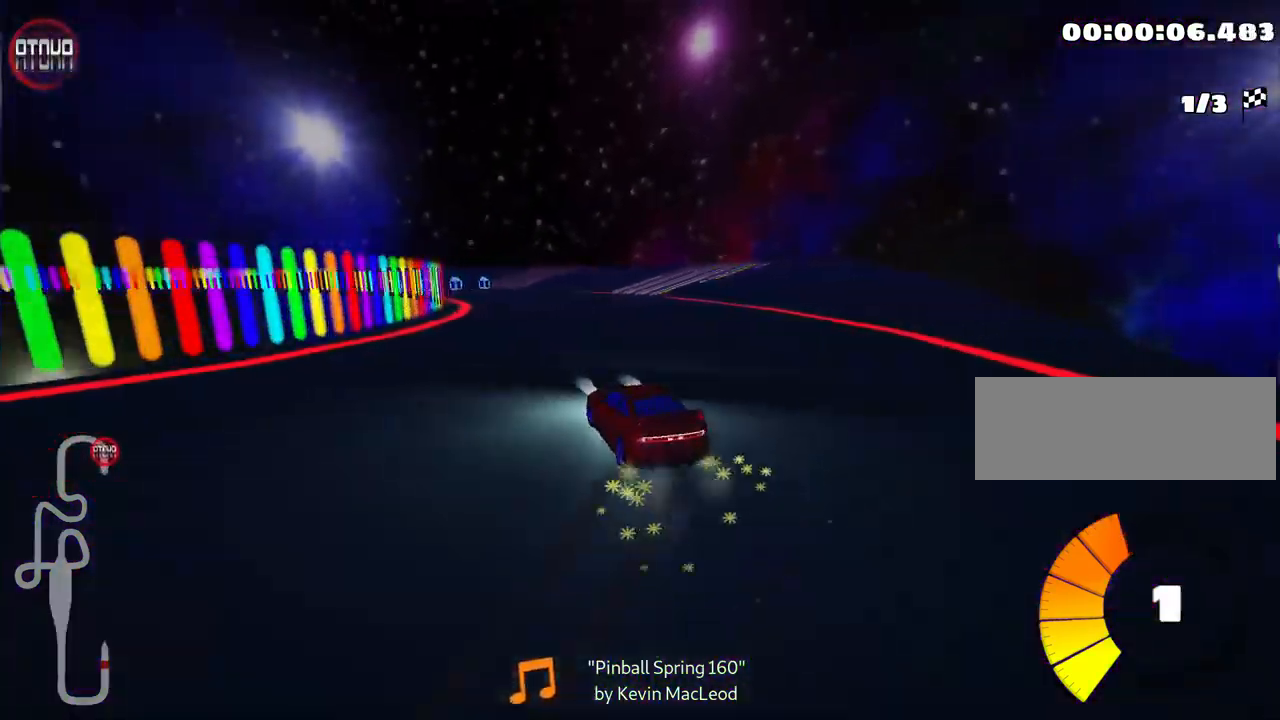
{"keys": ["right", "skid", "up"], "events": []}
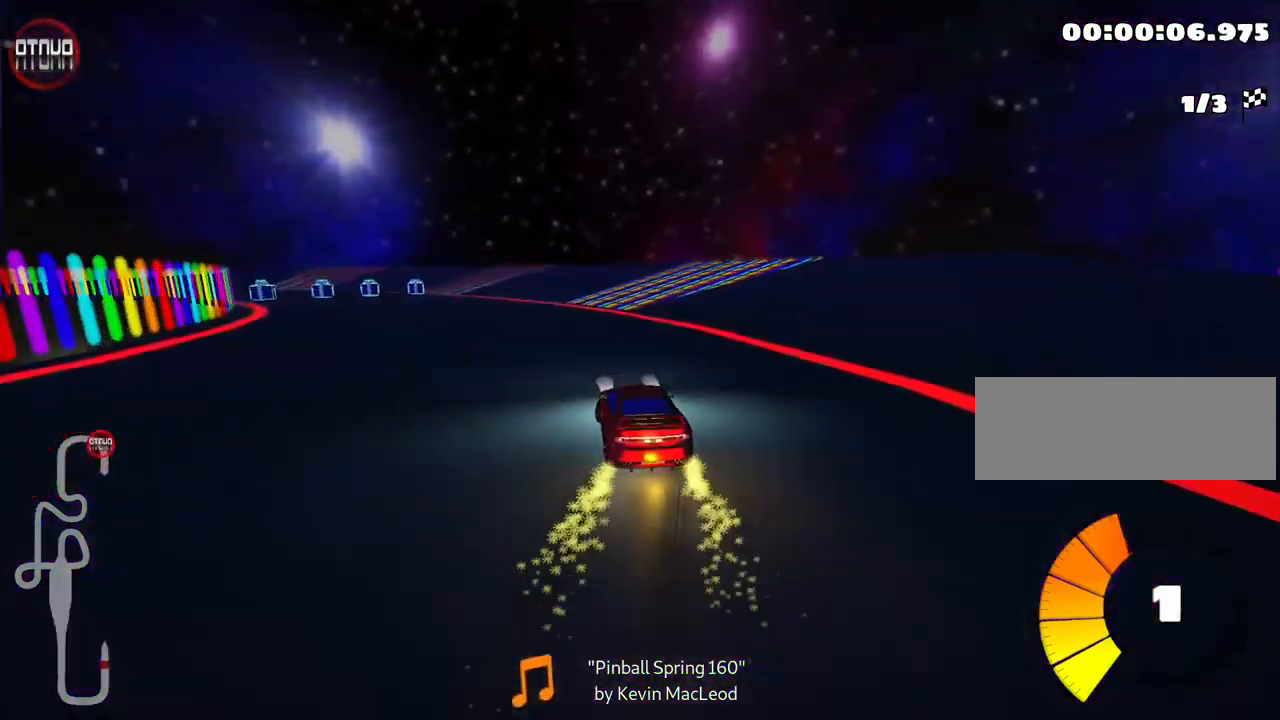
{"keys": ["up"], "events": [[100, "right", "up"], [167, "left", "down"], [417, "skid", "up"], [500, "left", "up"]]}
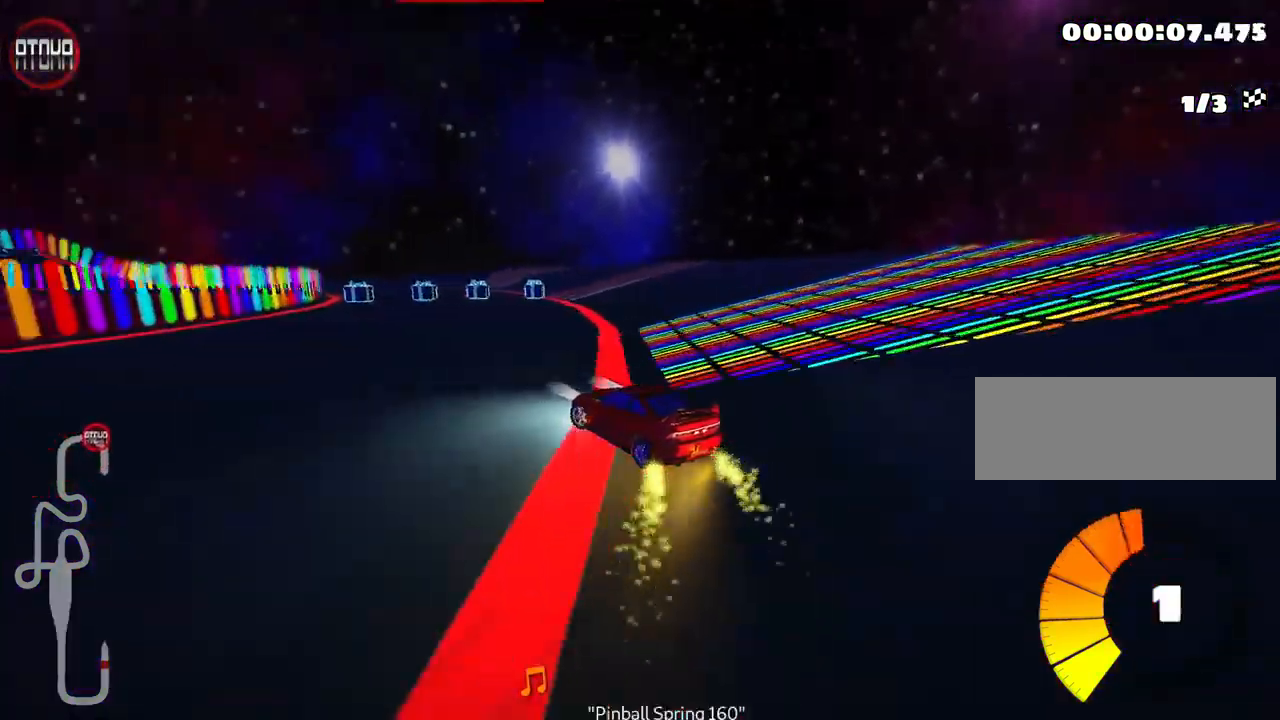
{"keys": ["right", "up"], "events": [[350, "right", "down"]]}
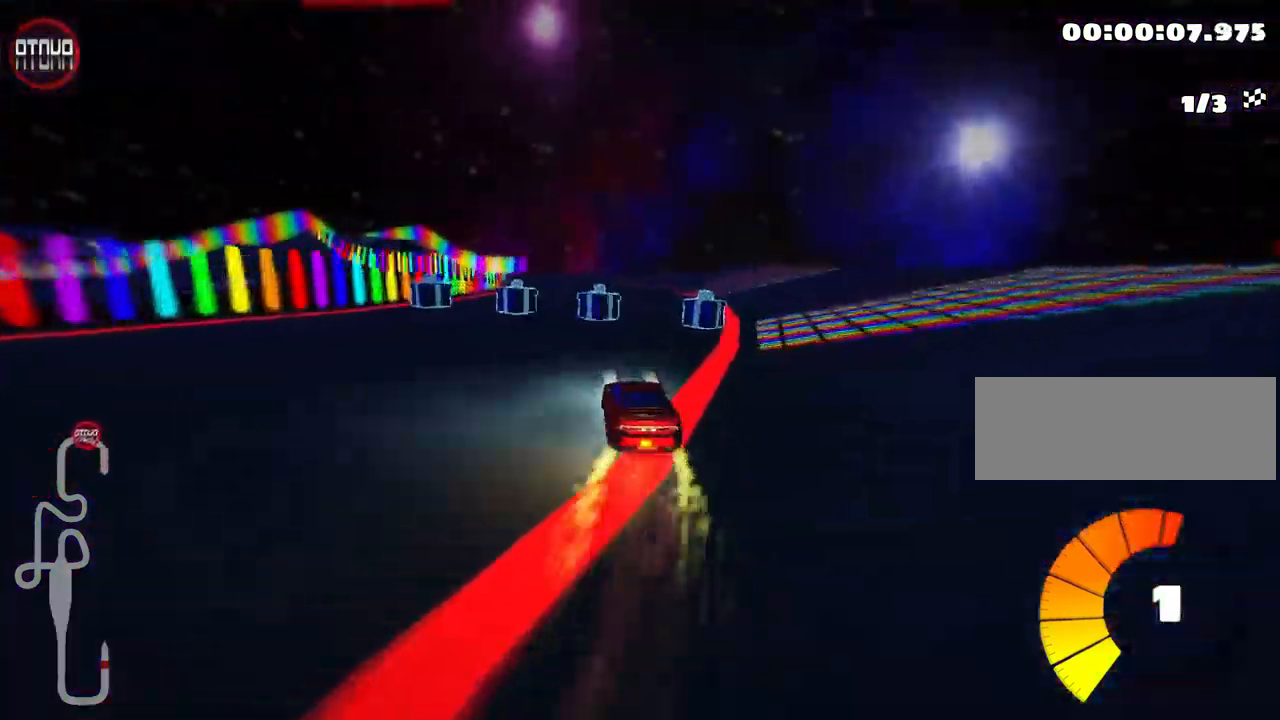
{"keys": ["left", "skid", "up"], "events": [[117, "right", "up"], [134, "left", "down"], [150, "skid", "down"]]}
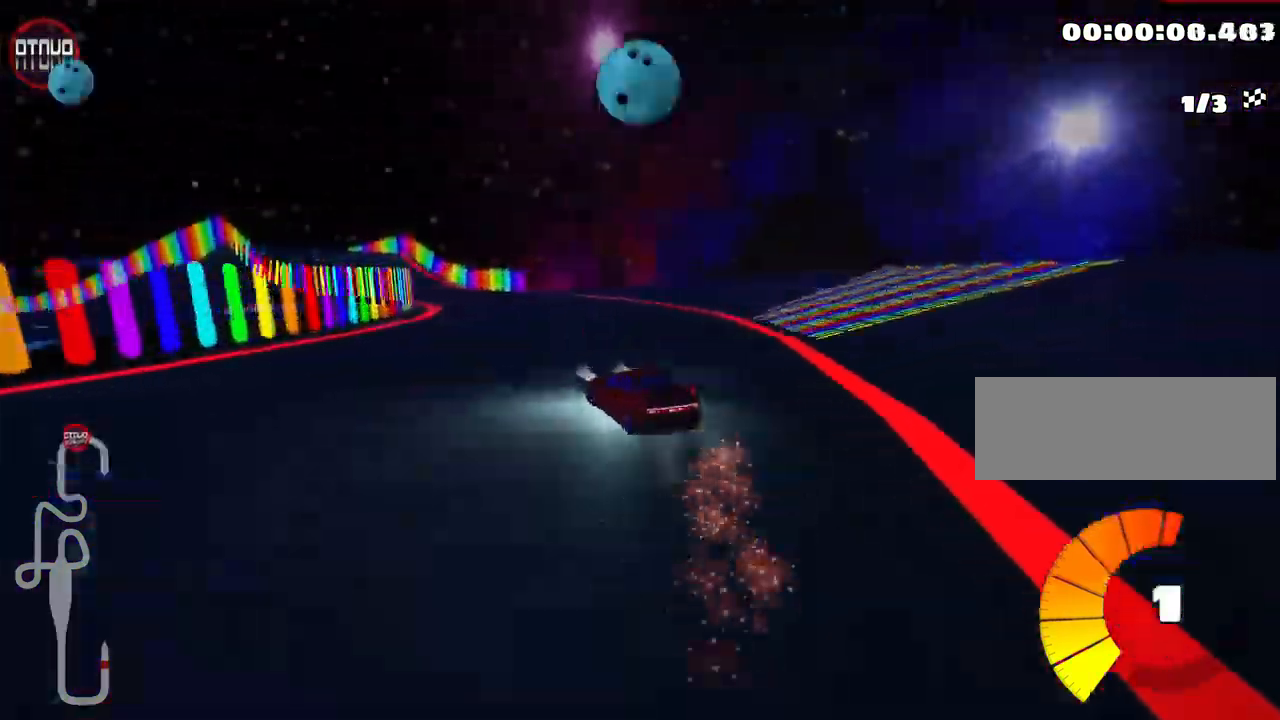
{"keys": ["skid", "up"], "events": [[17, "left", "up"]]}
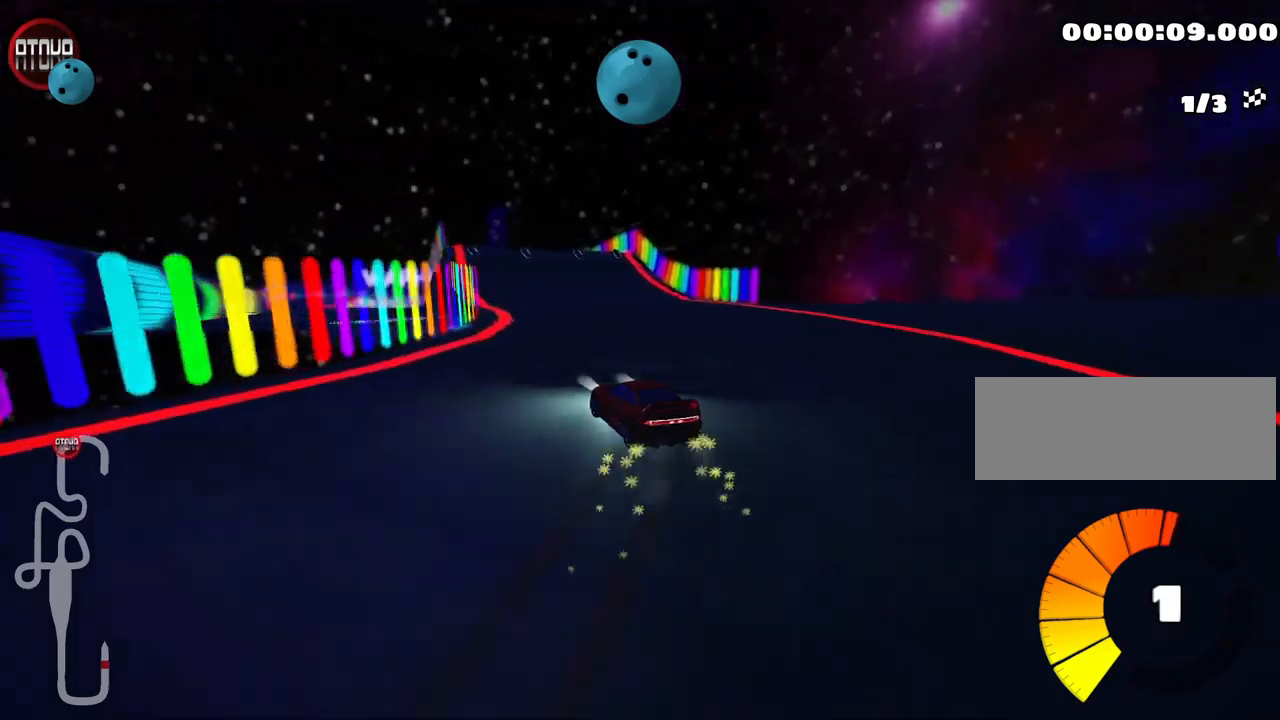
{"keys": ["up"], "events": [[17, "skid", "up"], [250, "left", "down"], [384, "left", "up"]]}
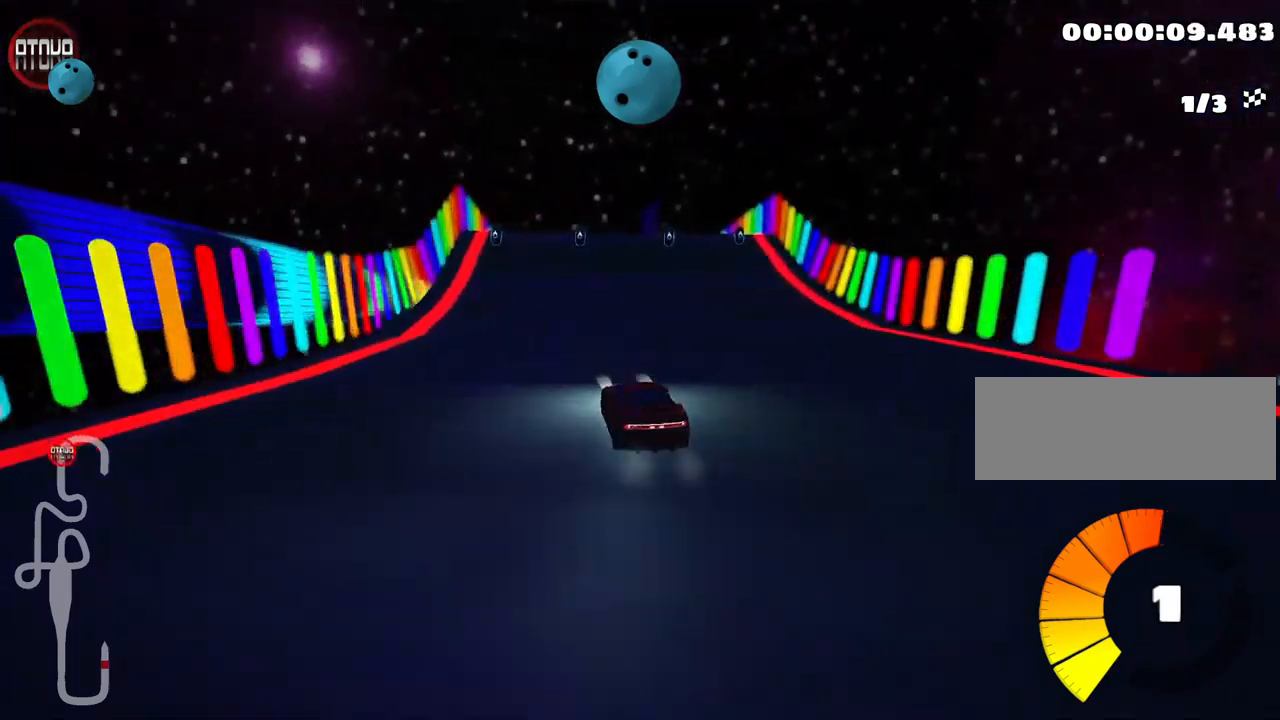
{"keys": ["down"], "events": [[150, "up", "up"], [234, "right", "down"], [367, "right", "up"], [434, "down", "down"]]}
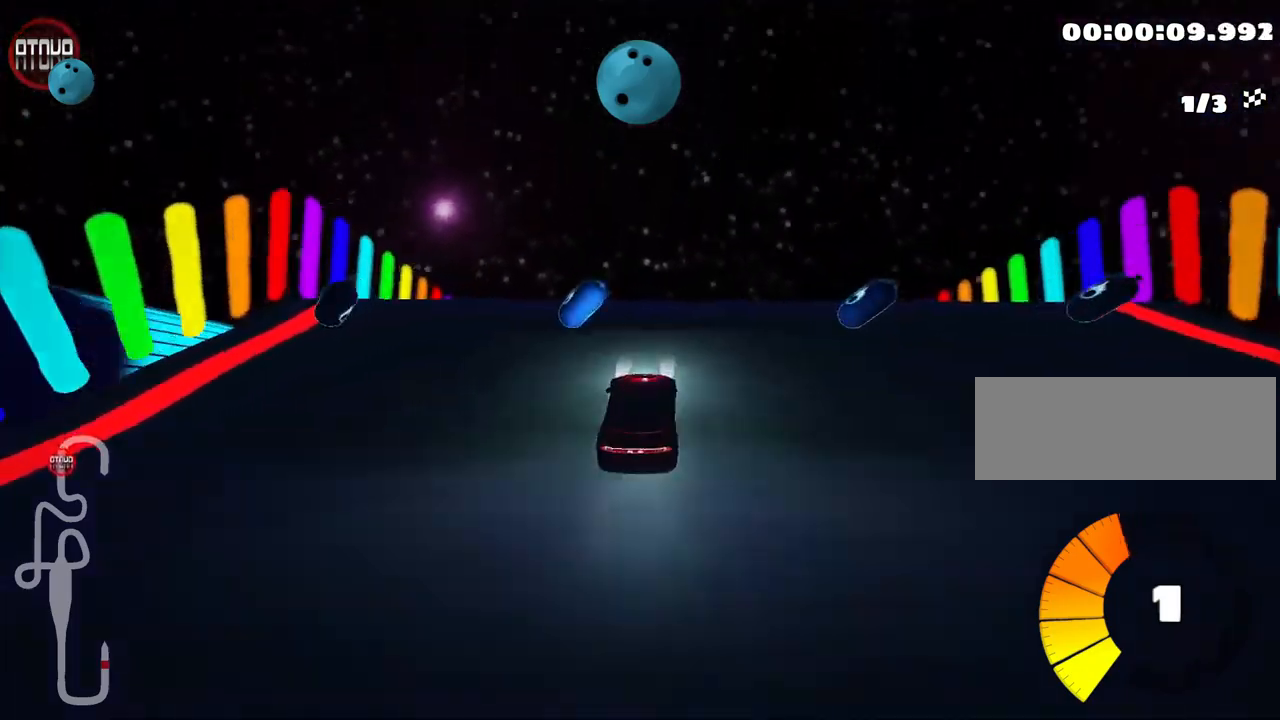
{"keys": ["left", "skid", "up"], "events": [[34, "down", "up"], [367, "up", "down"], [400, "skid", "down"], [450, "left", "down"]]}
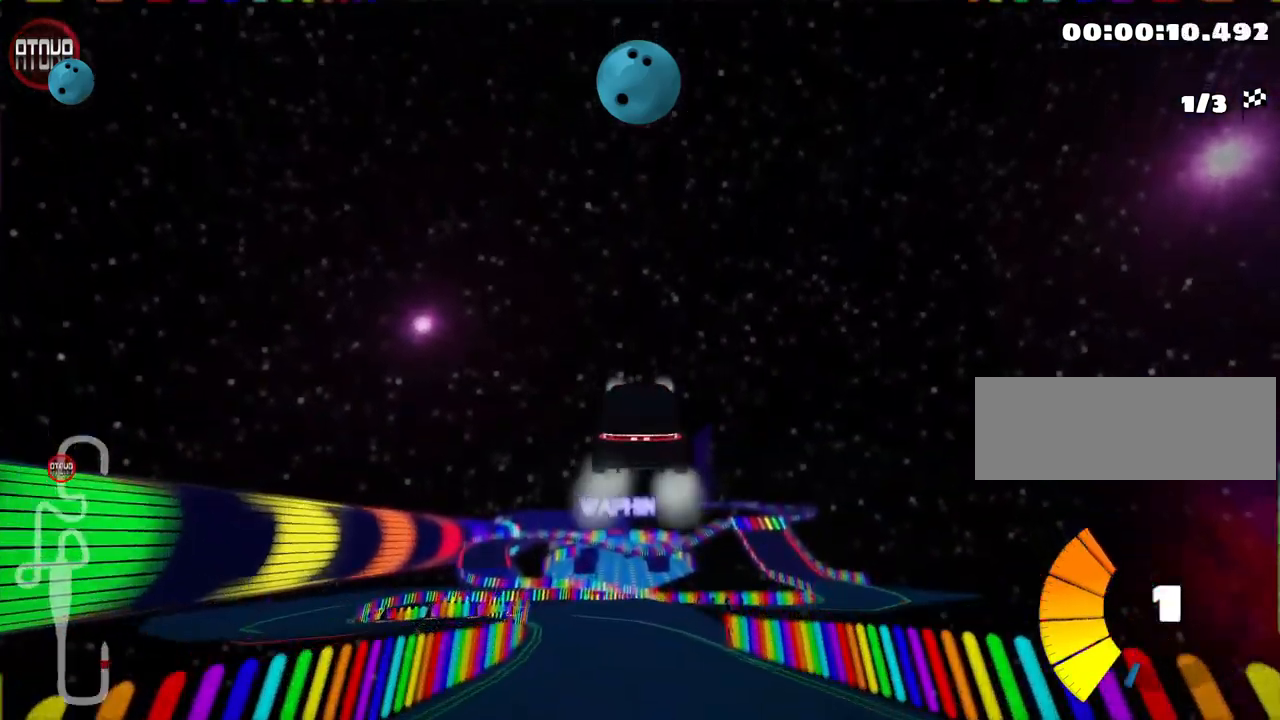
{"keys": ["left", "skid", "up"], "events": []}
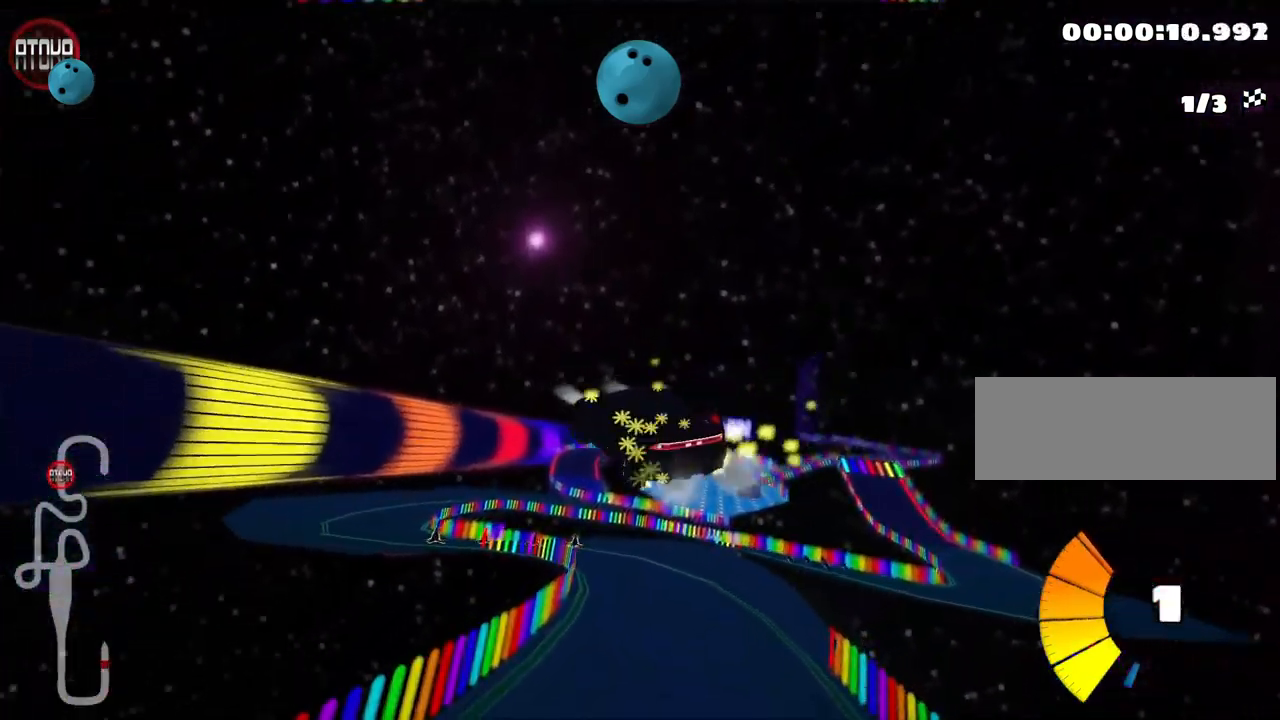
{"keys": ["left", "skid", "up"], "events": [[167, "left", "up"], [334, "left", "down"]]}
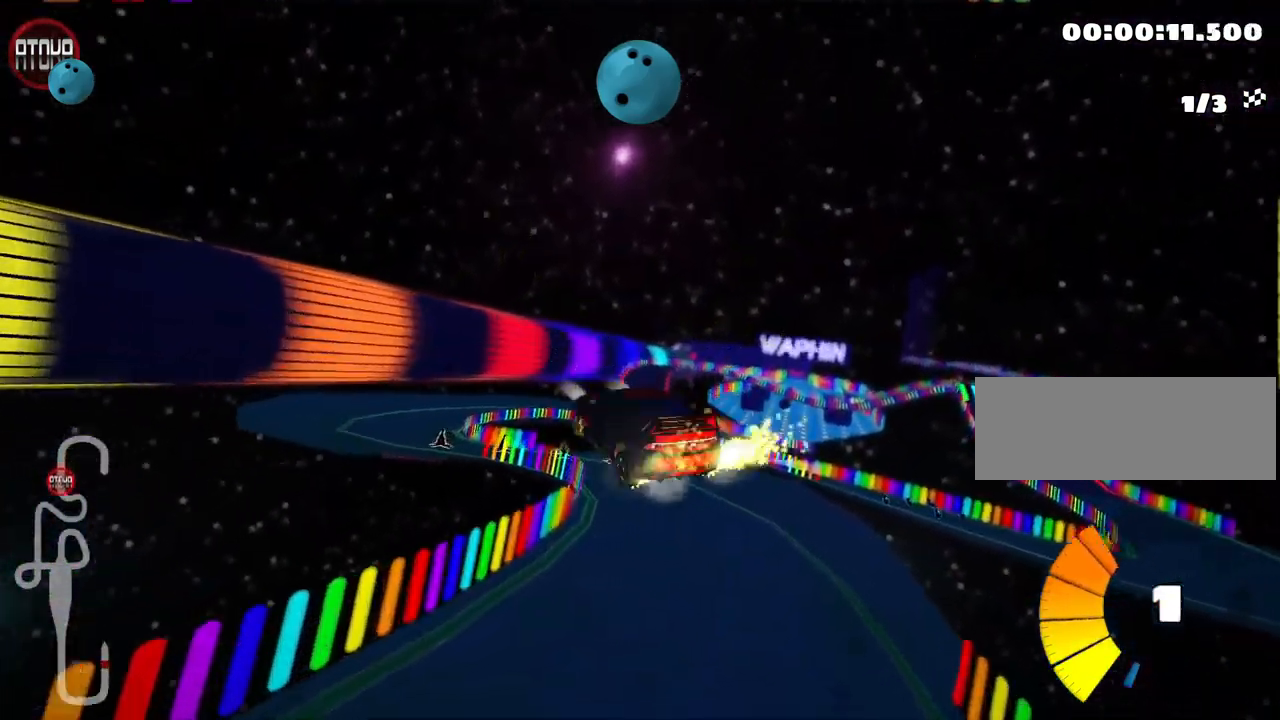
{"keys": ["up"], "events": [[400, "left", "up"], [434, "skid", "up"]]}
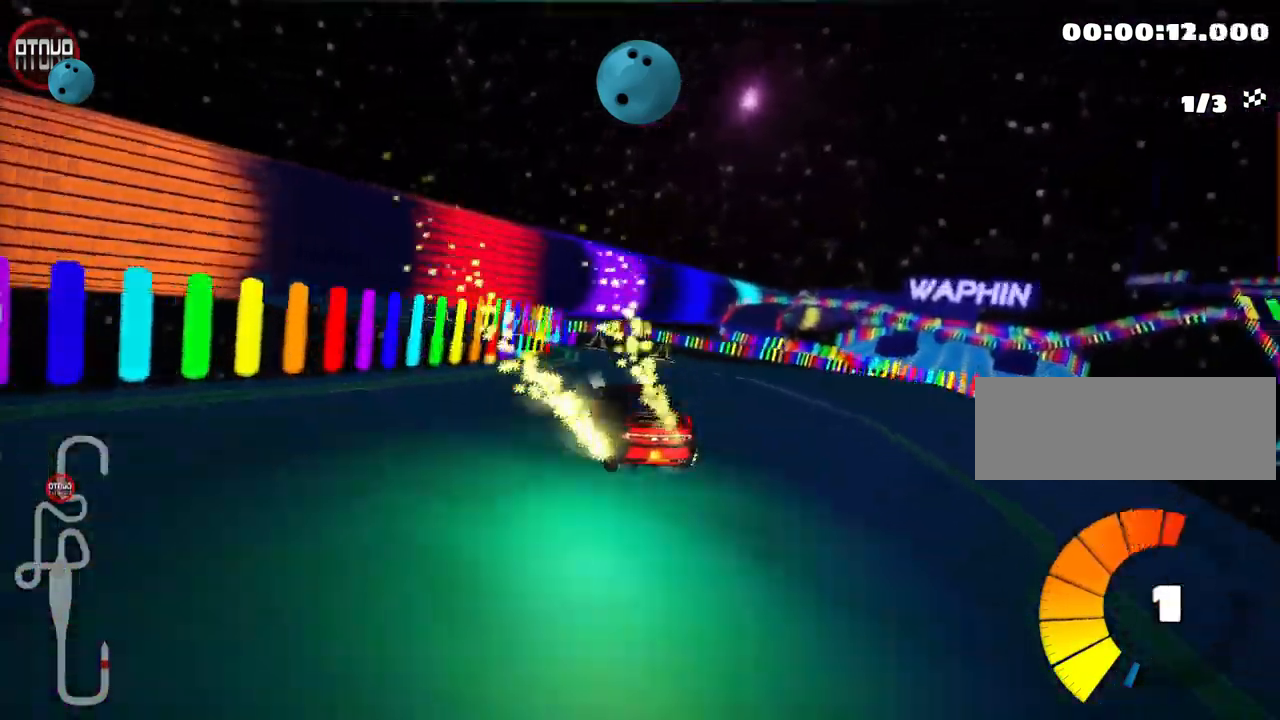
{"keys": ["left", "up"], "events": [[117, "left", "down"], [367, "left", "up"], [434, "left", "down"]]}
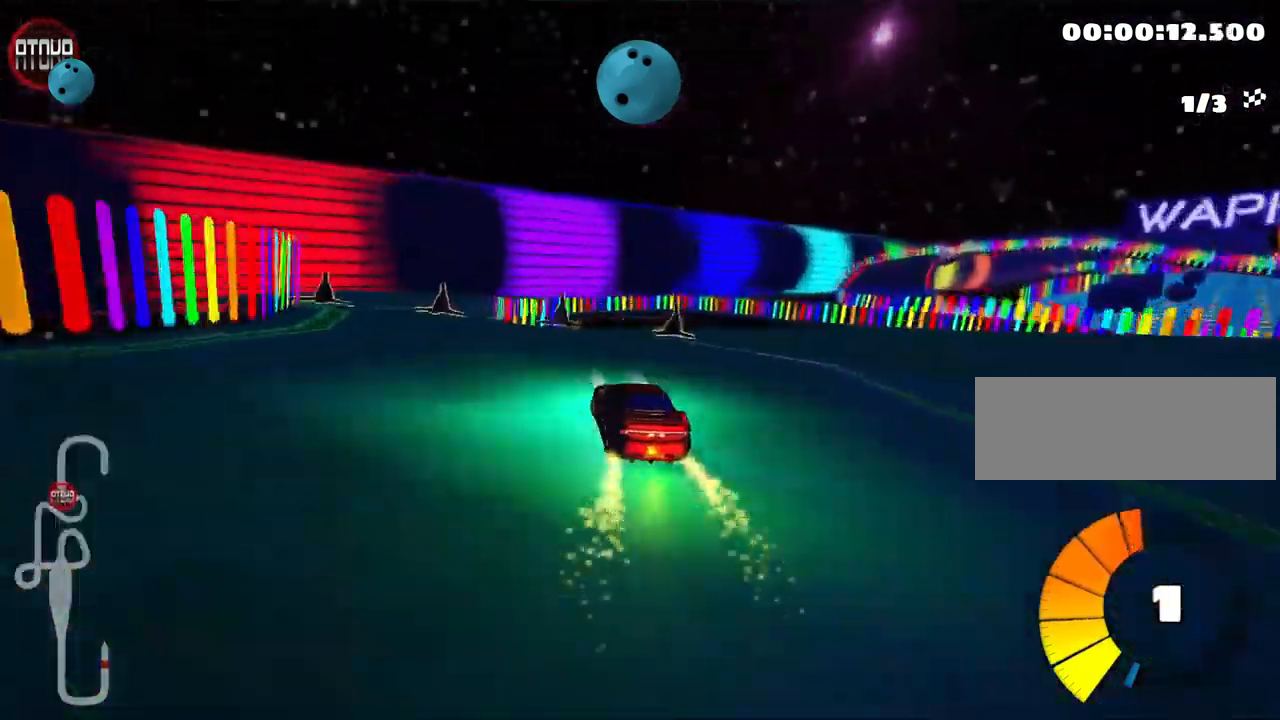
{"keys": ["up"], "events": [[200, "left", "up"], [284, "right", "down"], [400, "right", "up"]]}
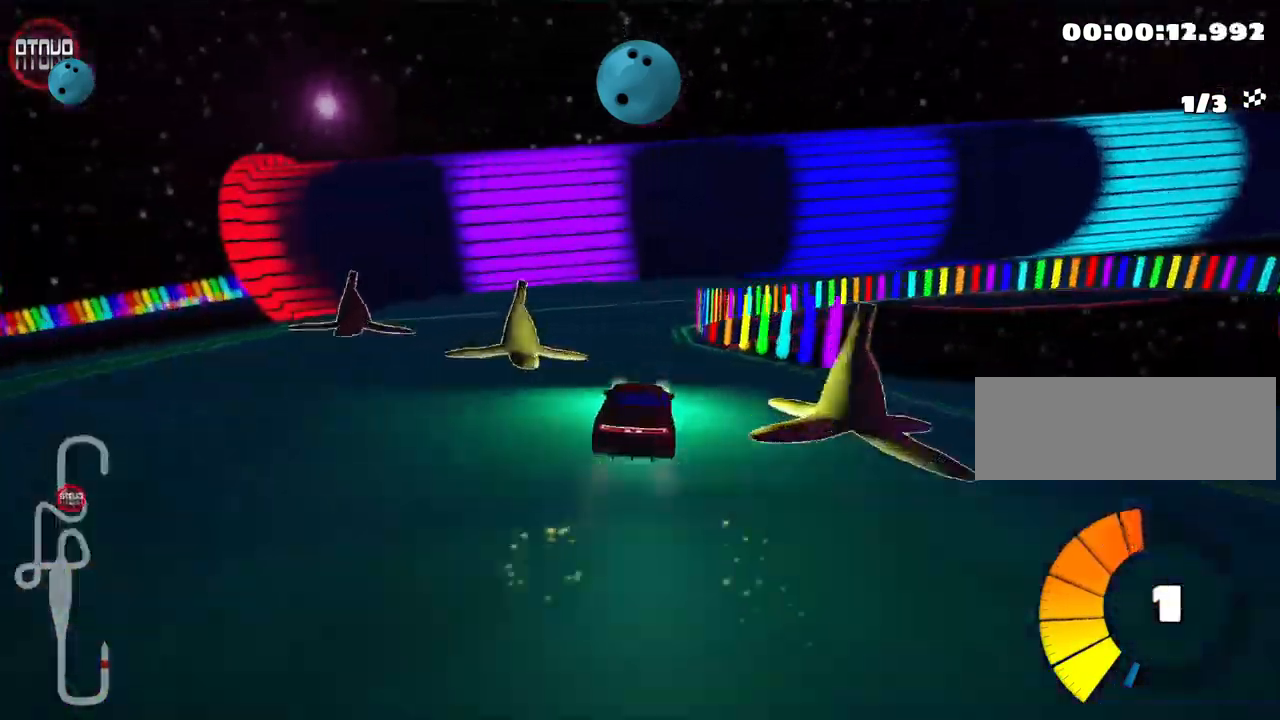
{"keys": ["right", "skid", "up"], "events": [[167, "skid", "down"], [184, "right", "down"]]}
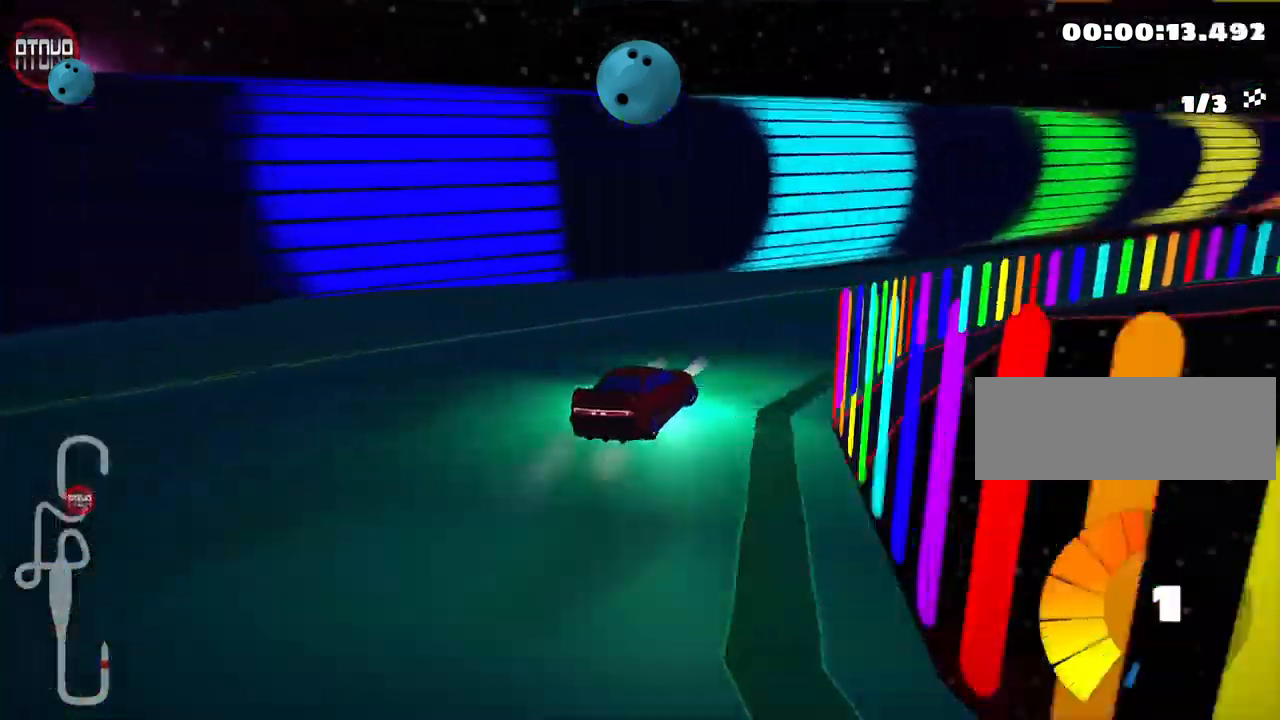
{"keys": ["right", "skid", "up"], "events": [[17, "skid", "up"], [200, "skid", "down"]]}
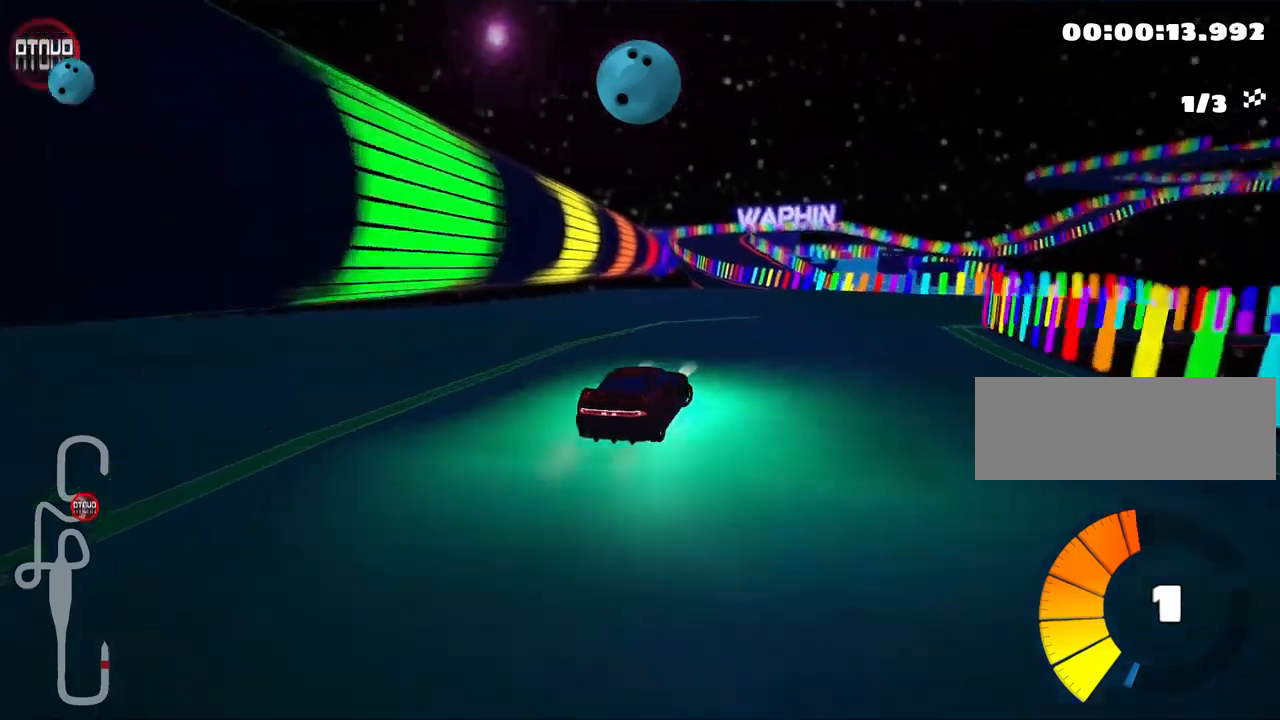
{"keys": ["right", "skid", "up"], "events": [[100, "nitro", "down"], [166, "skid", "up"], [233, "nitro", "up"], [433, "skid", "down"]]}